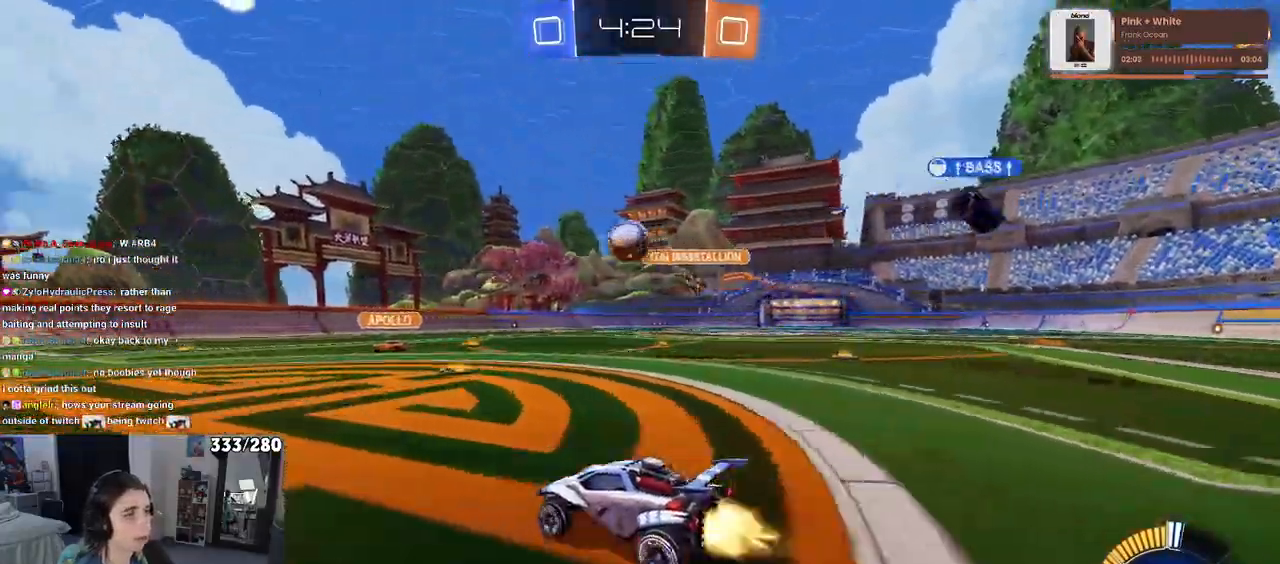
Gameplay with a controller (PlayStation layout); each line is a JSON object with the inputs held at the frame after it. "events" lists button and stick changes between this image and that frame as [ms after this image, input, new state], when the widget could be followed in between. Not read: R2.
{"buttons": ["R1"], "left_stick": "center", "right_stick": "center", "events": [[17, "R1", "down"], [33, "R1", "up"], [50, "R1", "down"], [133, "left_stick", "center"], [200, "left_stick", "left"], [350, "left_stick", "center"]]}
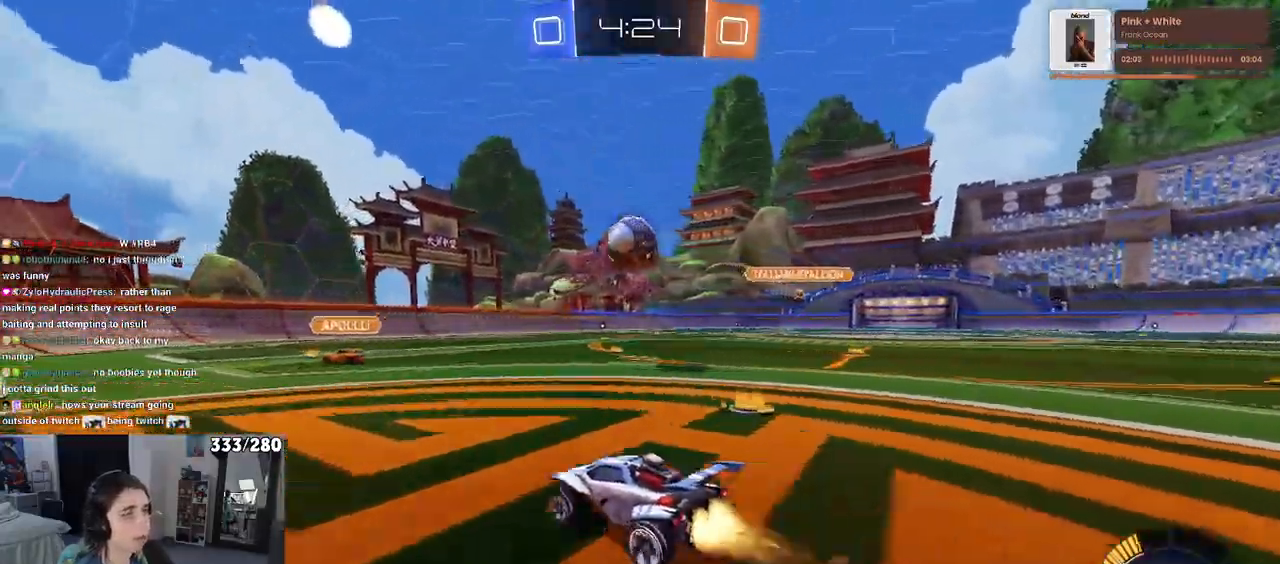
{"buttons": ["R1"], "left_stick": "right", "right_stick": "center", "events": [[67, "TRIANGLE", "down"], [150, "TRIANGLE", "up"], [250, "left_stick", "left"], [333, "left_stick", "center"], [450, "left_stick", "right"]]}
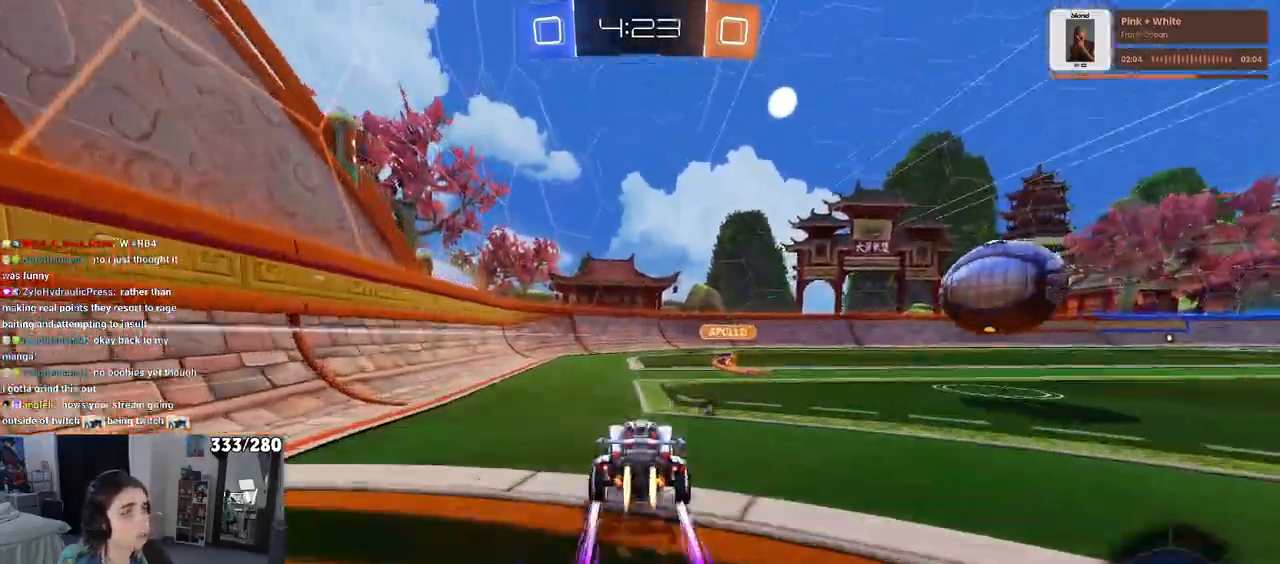
{"buttons": [], "left_stick": "right", "right_stick": "center", "events": [[100, "left_stick", "center"], [133, "R1", "up"], [200, "TRIANGLE", "down"], [317, "left_stick", "right"], [333, "TRIANGLE", "up"]]}
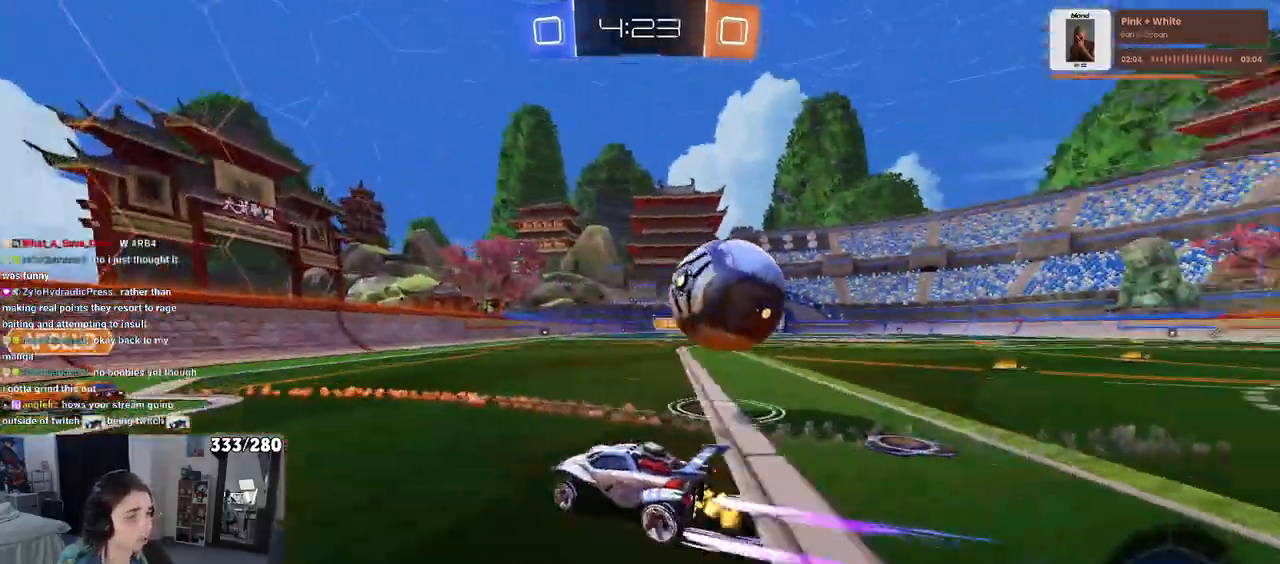
{"buttons": [], "left_stick": "left", "right_stick": "center", "events": [[117, "left_stick", "center"], [167, "left_stick", "left"], [233, "SQUARE", "down"], [500, "SQUARE", "up"]]}
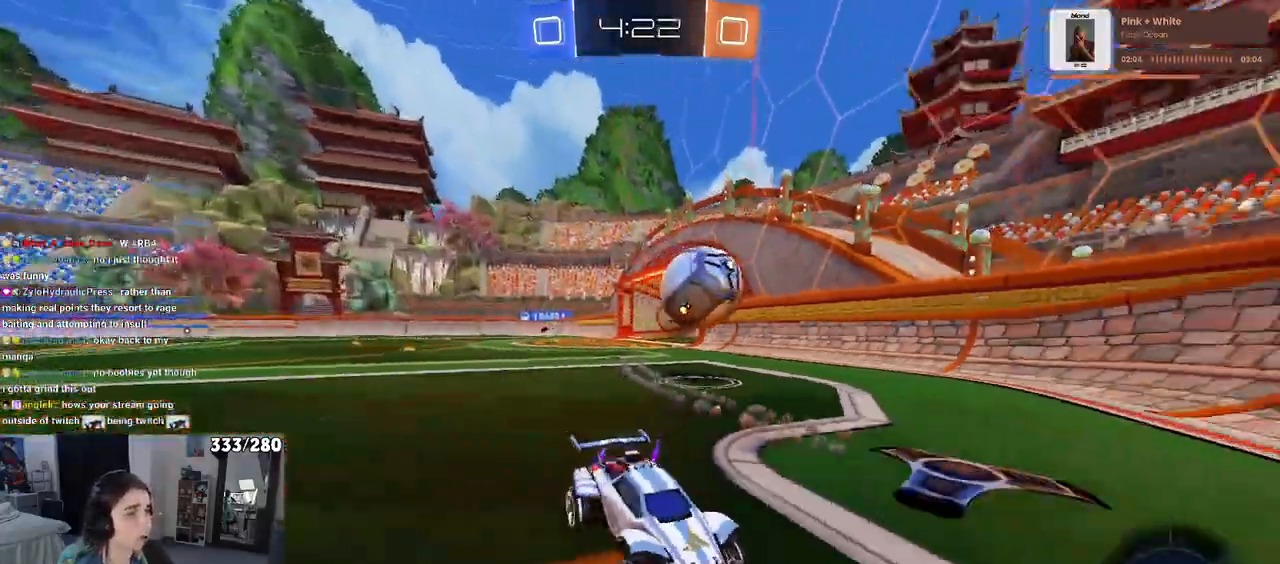
{"buttons": [], "left_stick": "left", "right_stick": "center", "events": []}
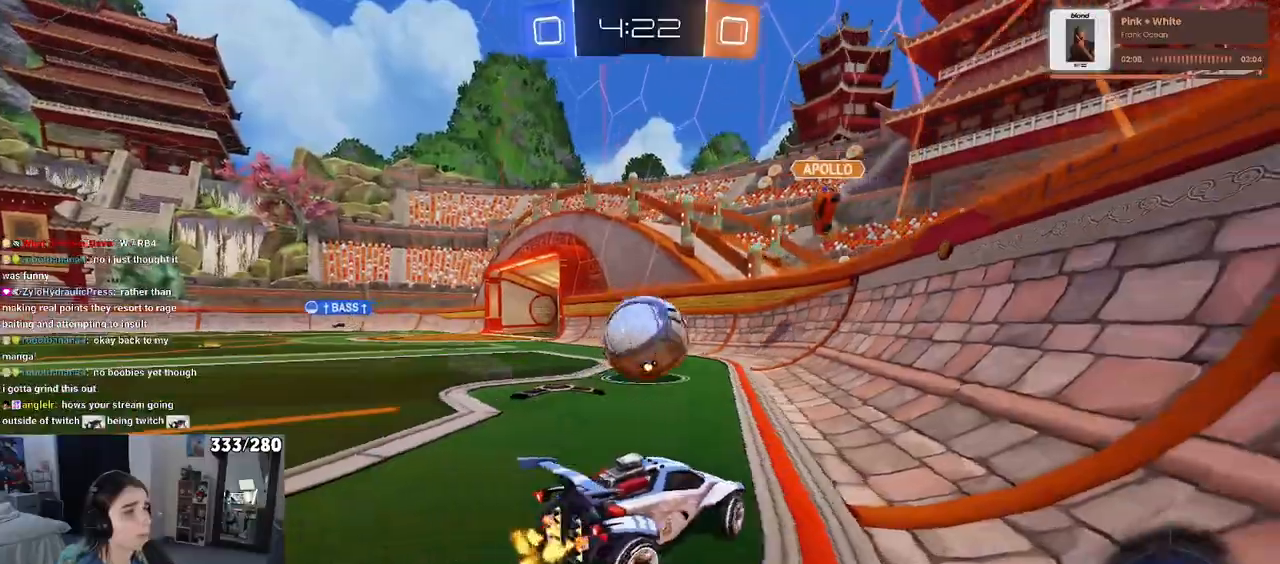
{"buttons": ["R1"], "left_stick": "left", "right_stick": "center", "events": [[117, "left_stick", "down"], [133, "R1", "down"], [200, "CROSS", "down"], [250, "left_stick", "down-right"], [267, "L1", "down"], [350, "left_stick", "center"], [383, "CROSS", "up"], [433, "L1", "up"], [433, "left_stick", "left"]]}
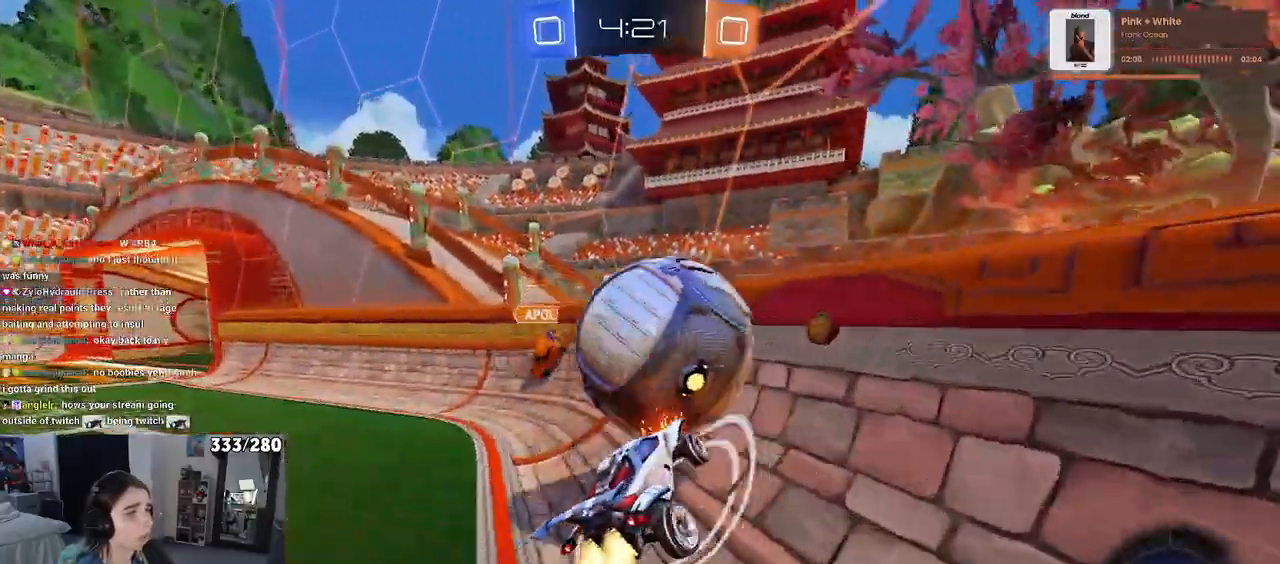
{"buttons": [], "left_stick": "left", "right_stick": "center", "events": [[83, "R1", "up"]]}
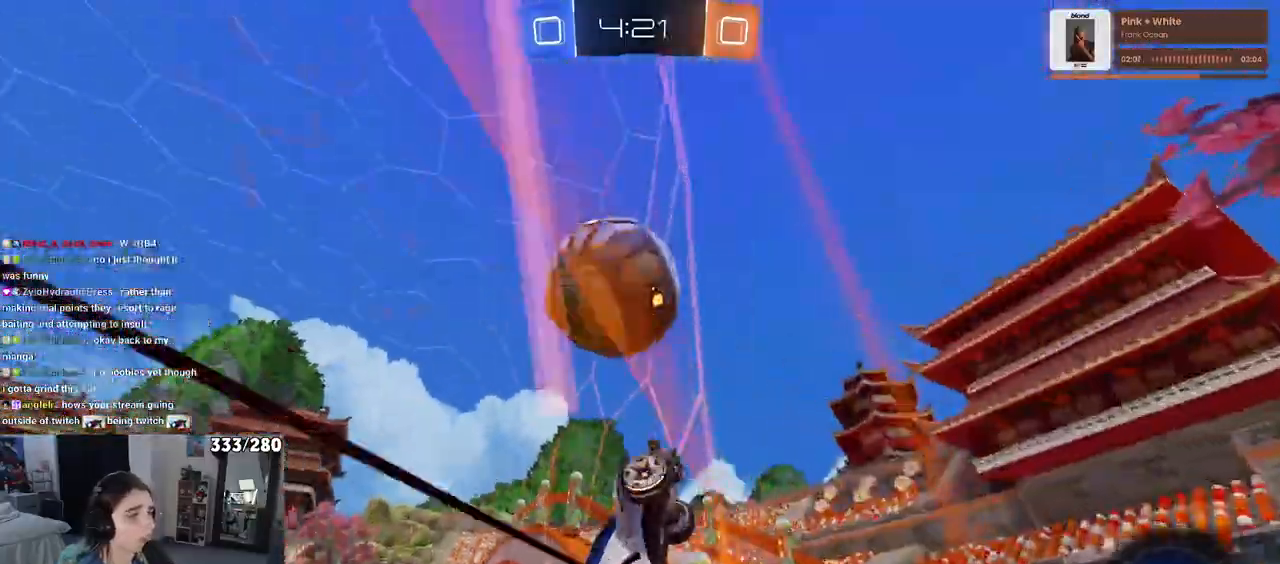
{"buttons": [], "left_stick": "center", "right_stick": "center", "events": [[500, "left_stick", "center"]]}
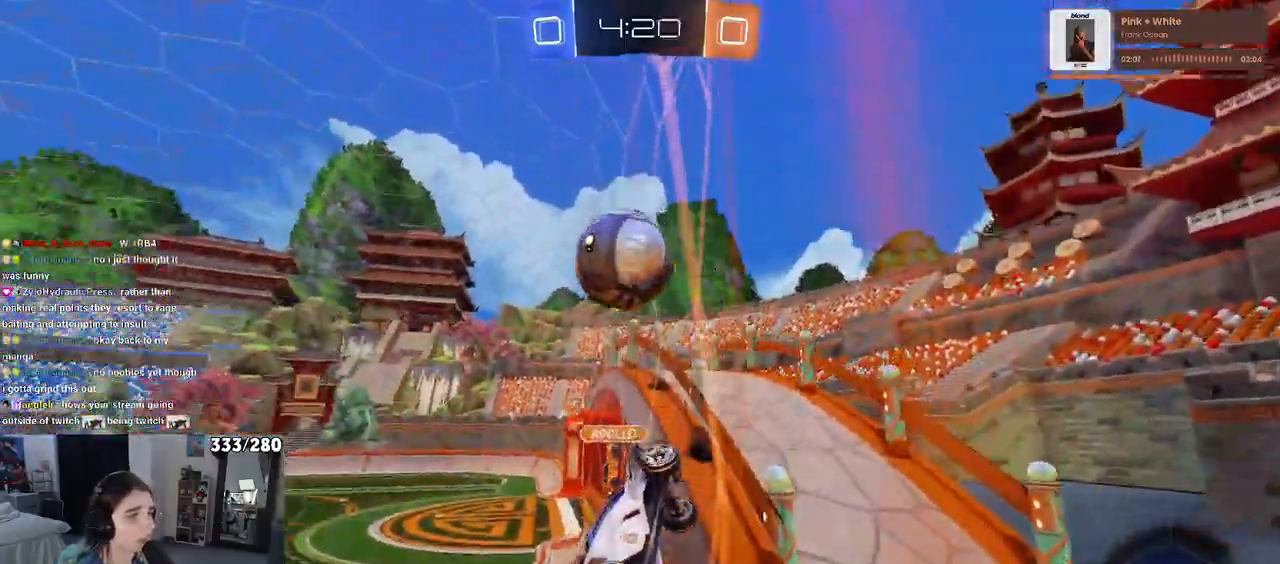
{"buttons": [], "left_stick": "center", "right_stick": "center", "events": [[133, "left_stick", "left"], [450, "left_stick", "center"]]}
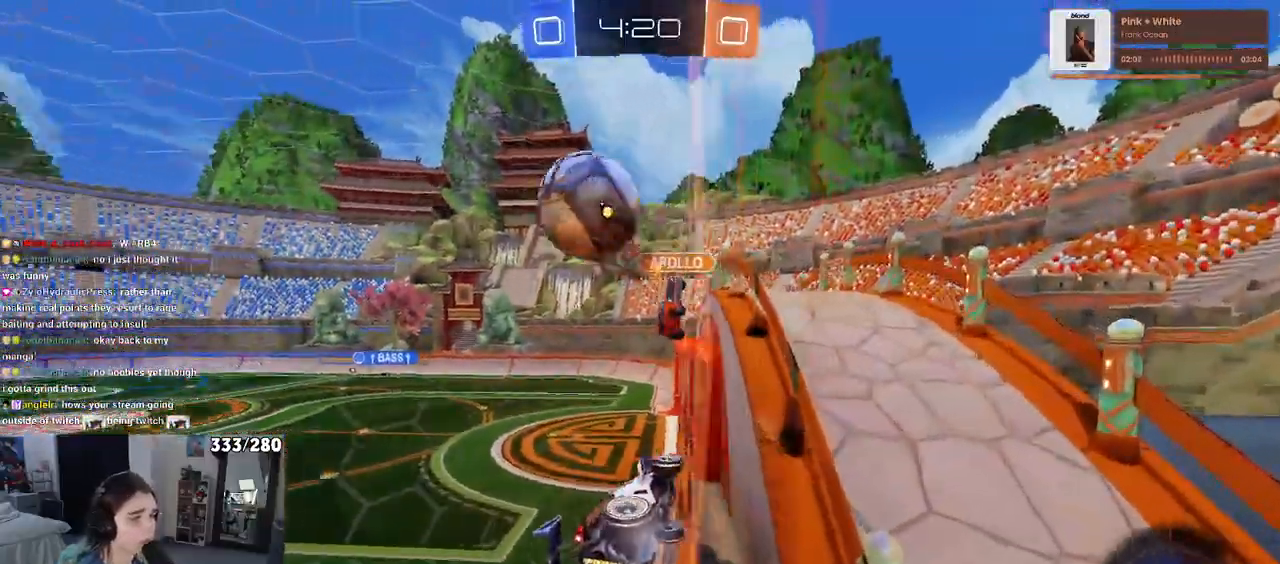
{"buttons": [], "left_stick": "down-left", "right_stick": "center", "events": [[50, "TRIANGLE", "down"], [200, "TRIANGLE", "up"], [367, "left_stick", "left"], [450, "left_stick", "down-left"]]}
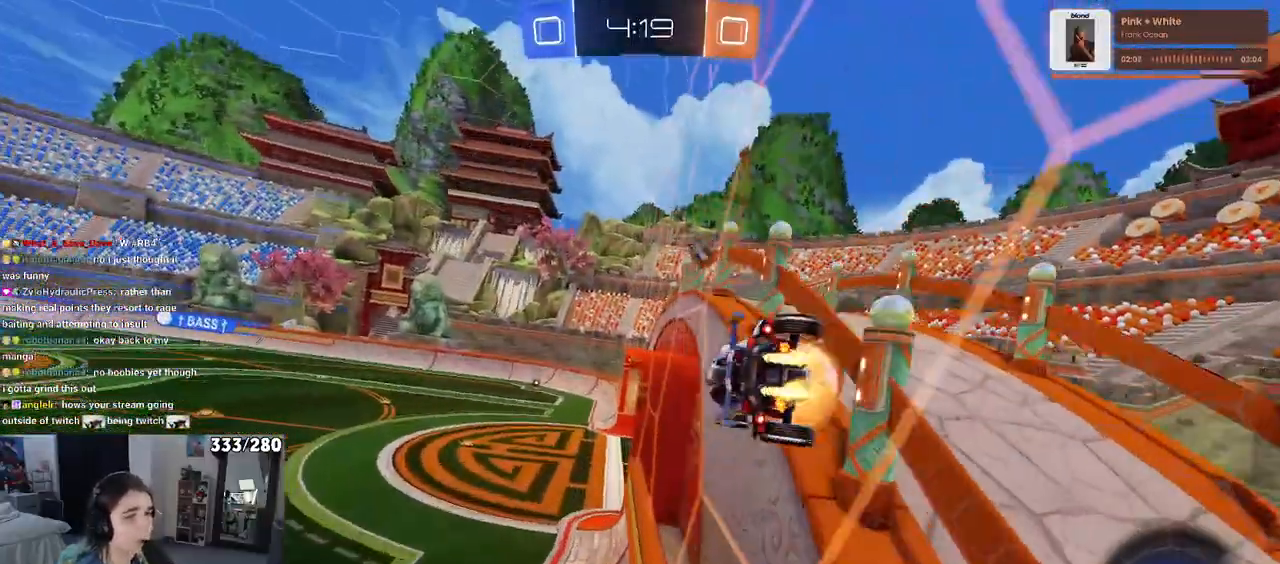
{"buttons": ["TRIANGLE"], "left_stick": "down-left", "right_stick": "center", "events": [[17, "CROSS", "down"], [17, "R1", "down"], [17, "left_stick", "down"], [67, "SQUARE", "down"], [67, "left_stick", "down-right"], [267, "CROSS", "up"], [267, "R1", "up"], [267, "SQUARE", "up"], [317, "left_stick", "center"], [417, "TRIANGLE", "down"], [483, "left_stick", "down-left"]]}
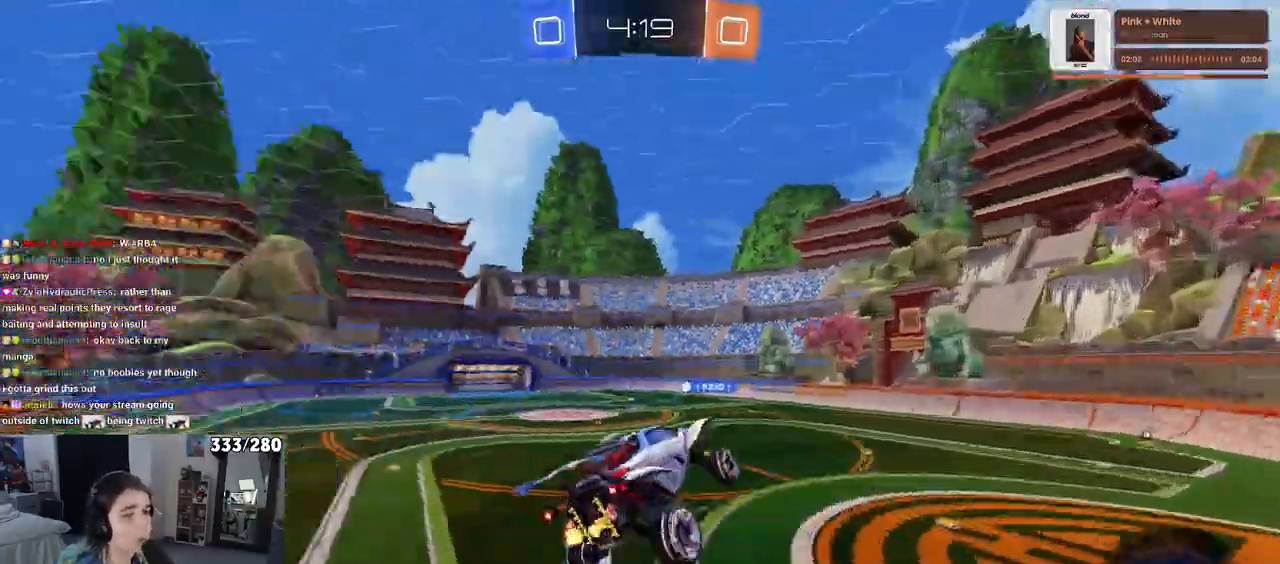
{"buttons": ["TRIANGLE"], "left_stick": "center", "right_stick": "center", "events": [[83, "left_stick", "center"]]}
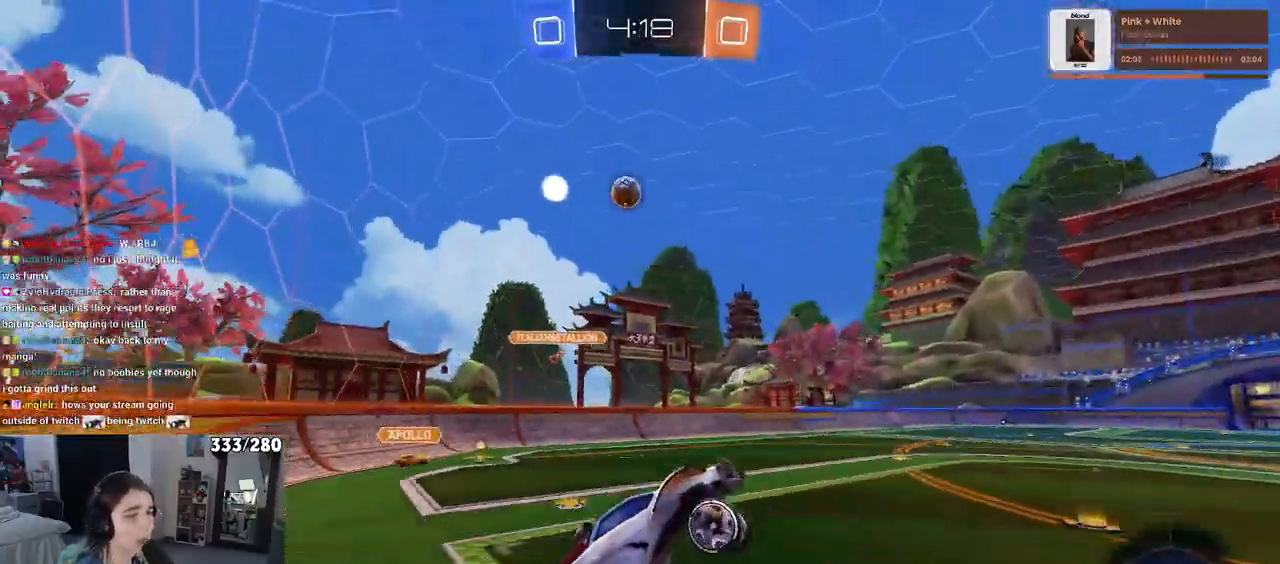
{"buttons": ["TRIANGLE", "R1"], "left_stick": "left", "right_stick": "center", "events": [[67, "left_stick", "up"], [200, "R1", "down"], [217, "left_stick", "center"], [283, "left_stick", "left"]]}
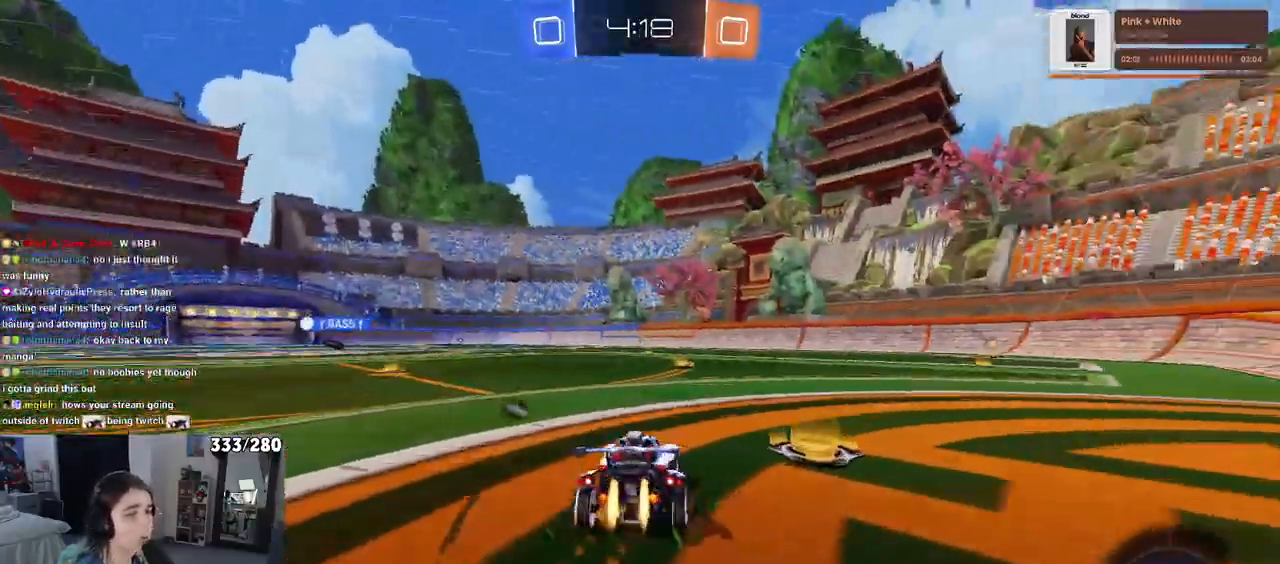
{"buttons": ["R1"], "left_stick": "up", "right_stick": "center"}
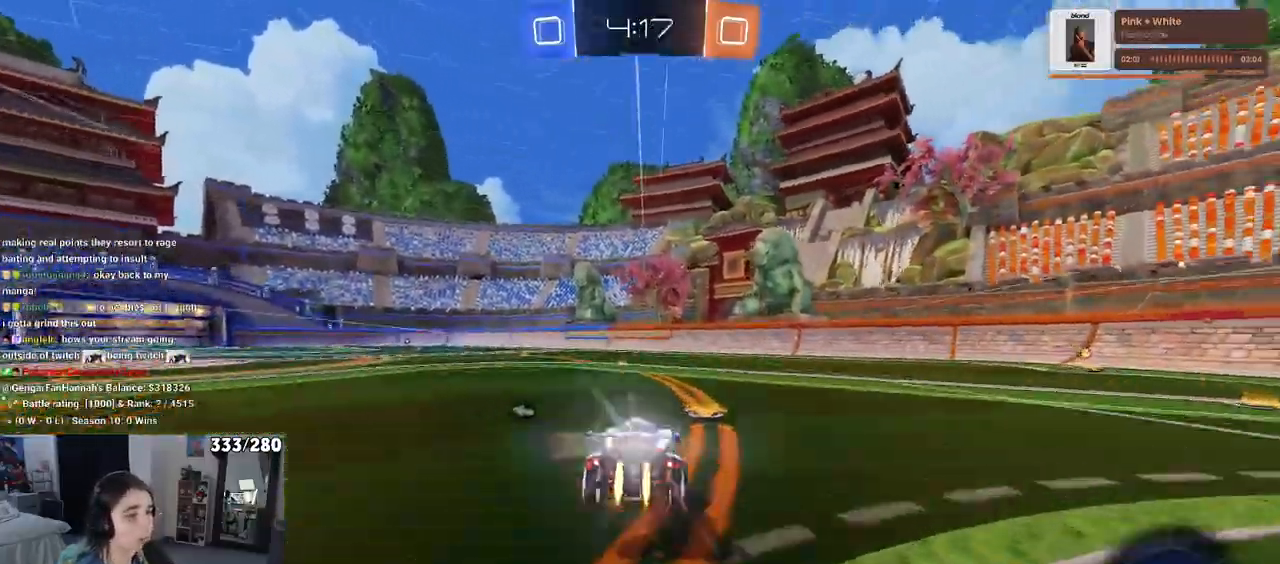
{"buttons": [], "left_stick": "center", "right_stick": "center", "events": [[17, "TRIANGLE", "down"], [100, "left_stick", "down"], [200, "TRIANGLE", "up"], [233, "R1", "up"], [333, "left_stick", "down-left"], [467, "left_stick", "center"]]}
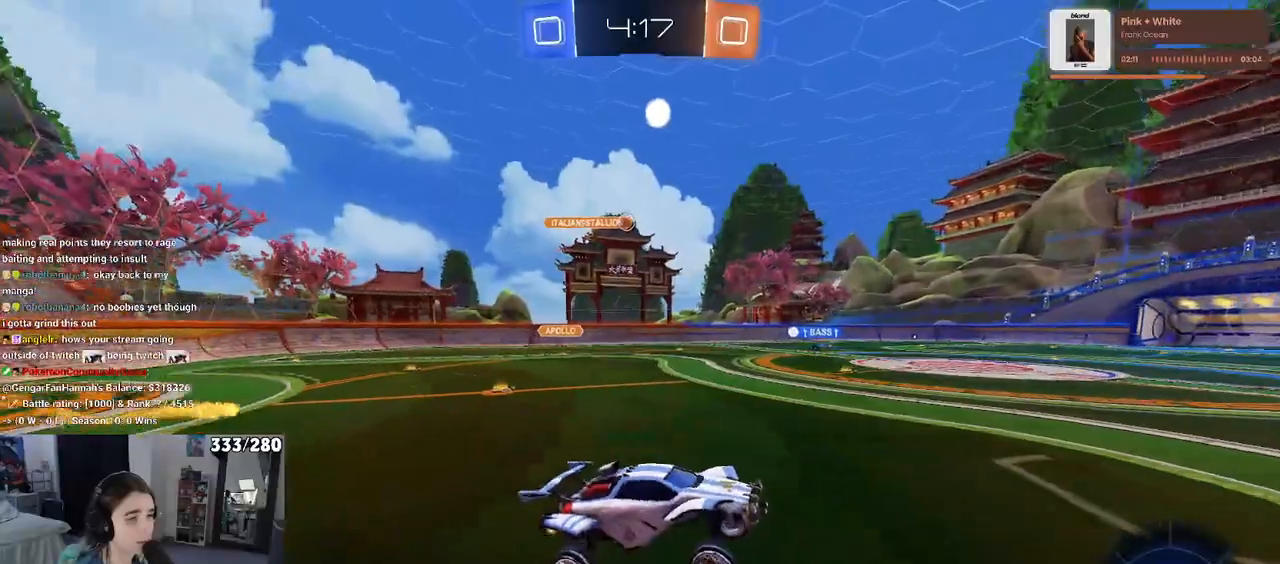
{"buttons": [], "left_stick": "right", "right_stick": "center", "events": [[50, "left_stick", "up-right"], [317, "left_stick", "center"], [400, "left_stick", "right"]]}
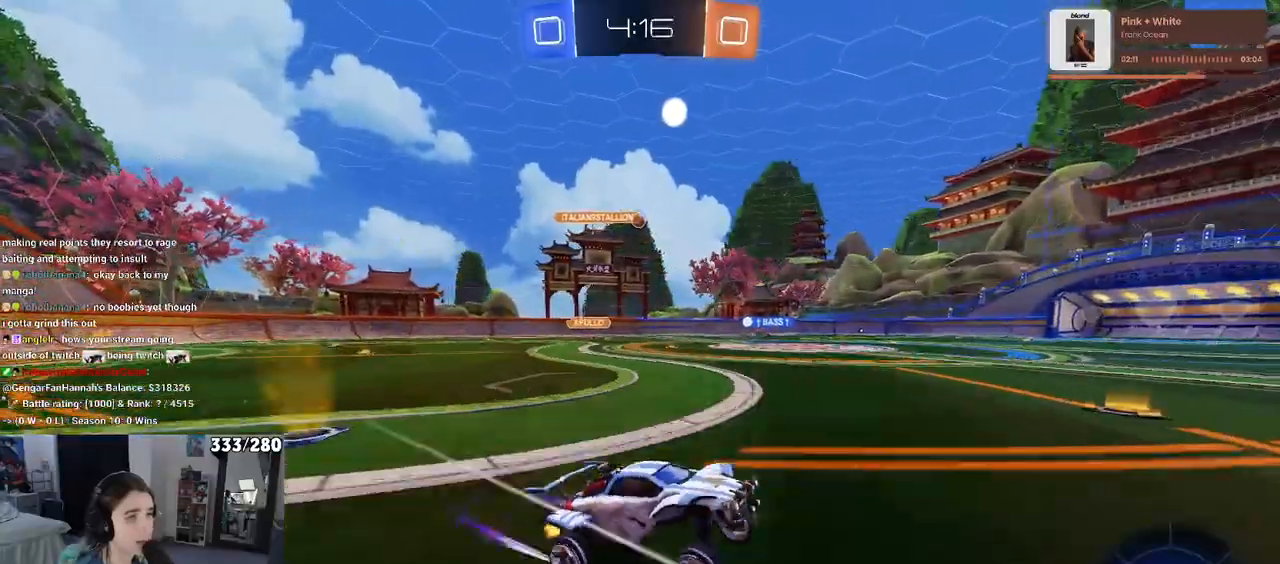
{"buttons": ["R1"], "left_stick": "left", "right_stick": "center", "events": [[67, "left_stick", "center"], [367, "R1", "down"], [367, "left_stick", "left"]]}
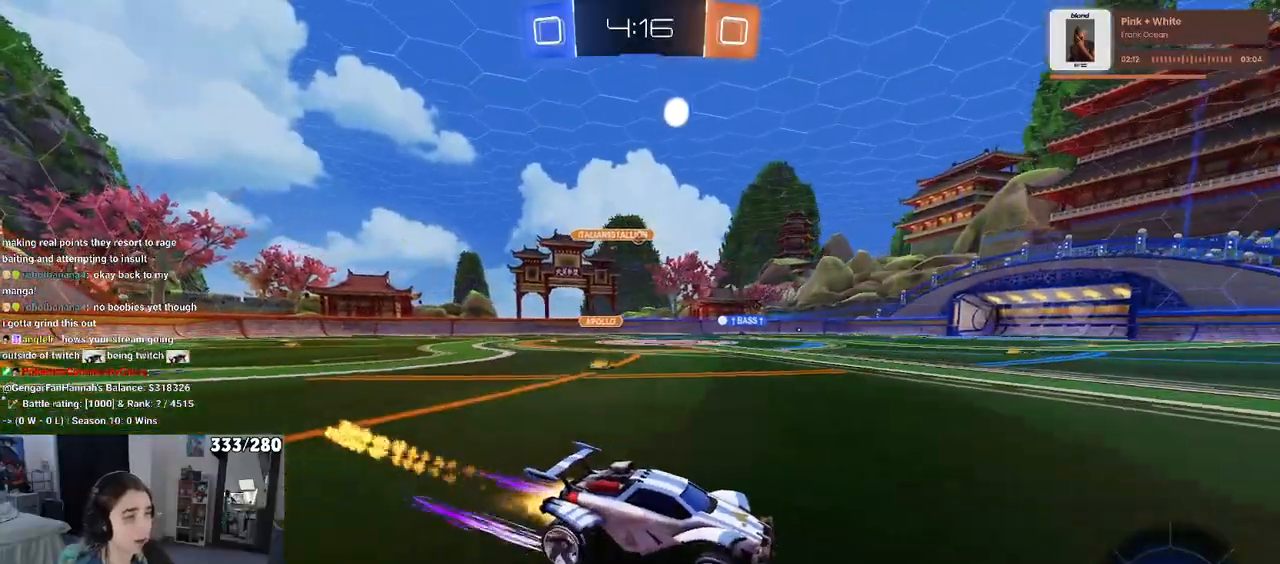
{"buttons": [], "left_stick": "center", "right_stick": "center", "events": [[150, "R1", "up"], [233, "left_stick", "center"]]}
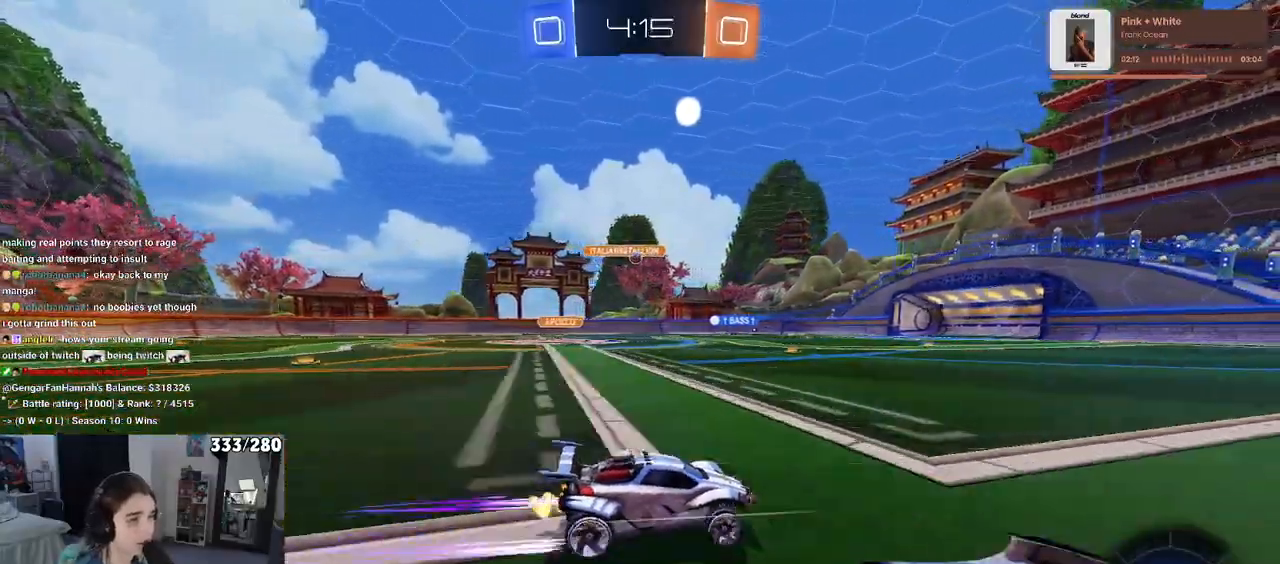
{"buttons": [], "left_stick": "center", "right_stick": "center", "events": []}
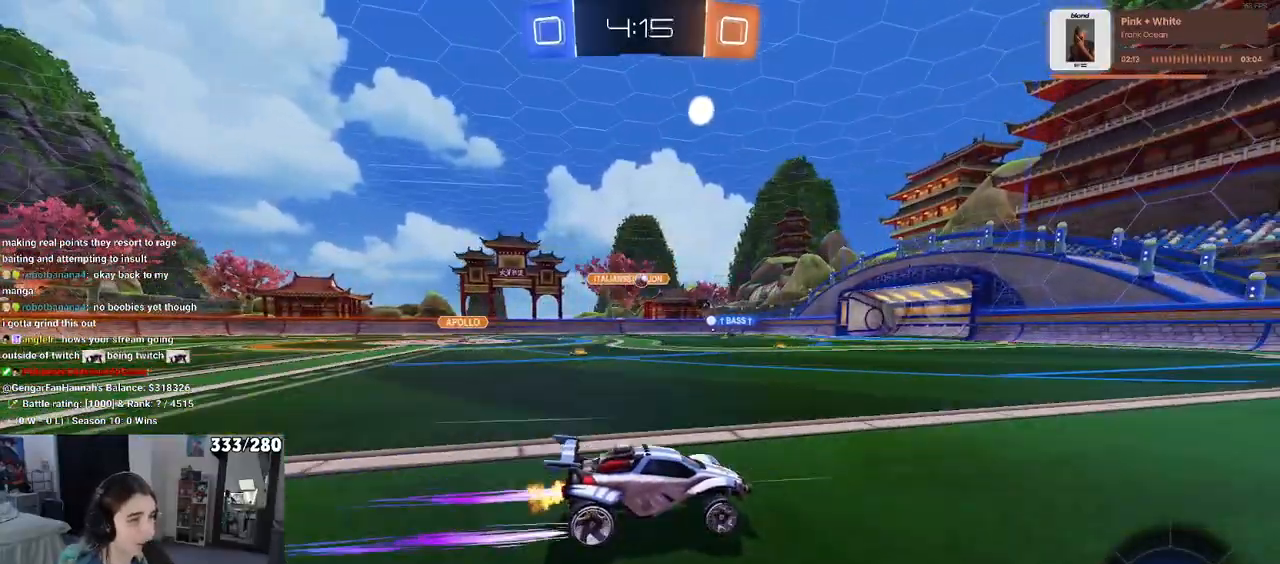
{"buttons": [], "left_stick": "center", "right_stick": "center", "events": [[33, "left_stick", "left"], [200, "left_stick", "center"]]}
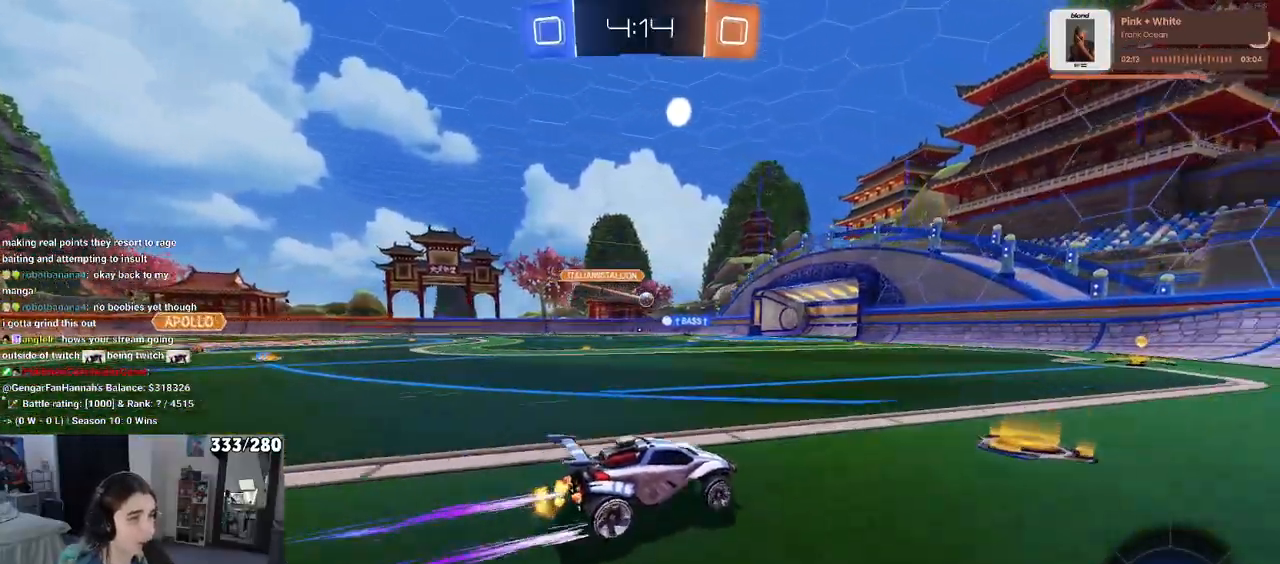
{"buttons": [], "left_stick": "left", "right_stick": "center", "events": [[467, "left_stick", "left"]]}
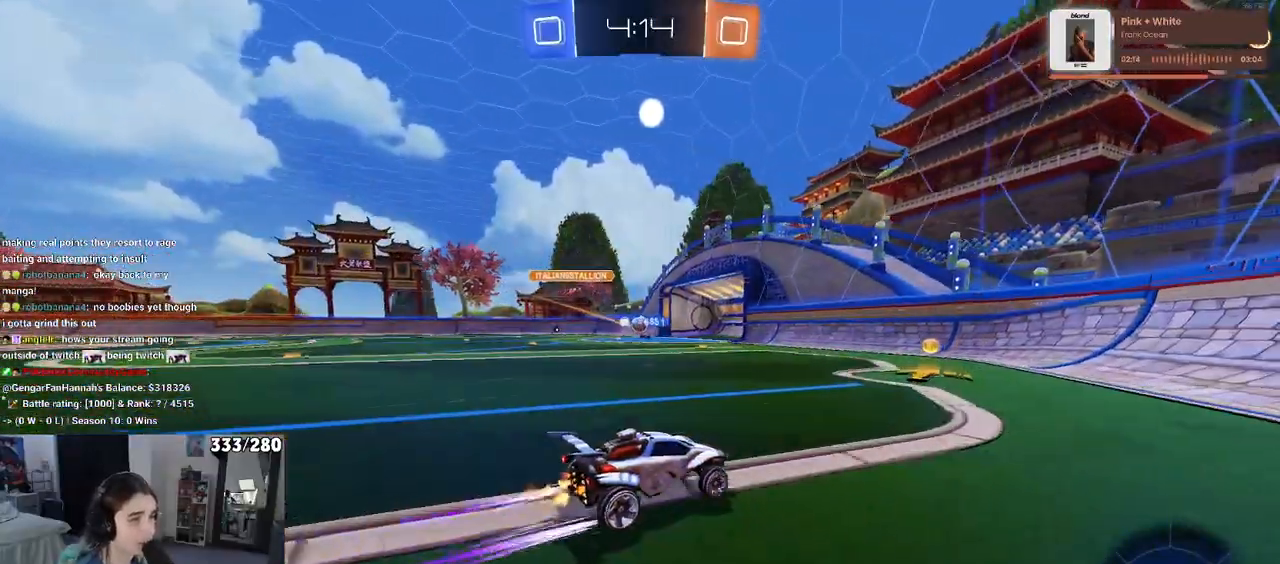
{"buttons": ["L2"], "left_stick": "right", "right_stick": "center", "events": [[183, "left_stick", "center"], [283, "L2", "down"], [350, "left_stick", "right"]]}
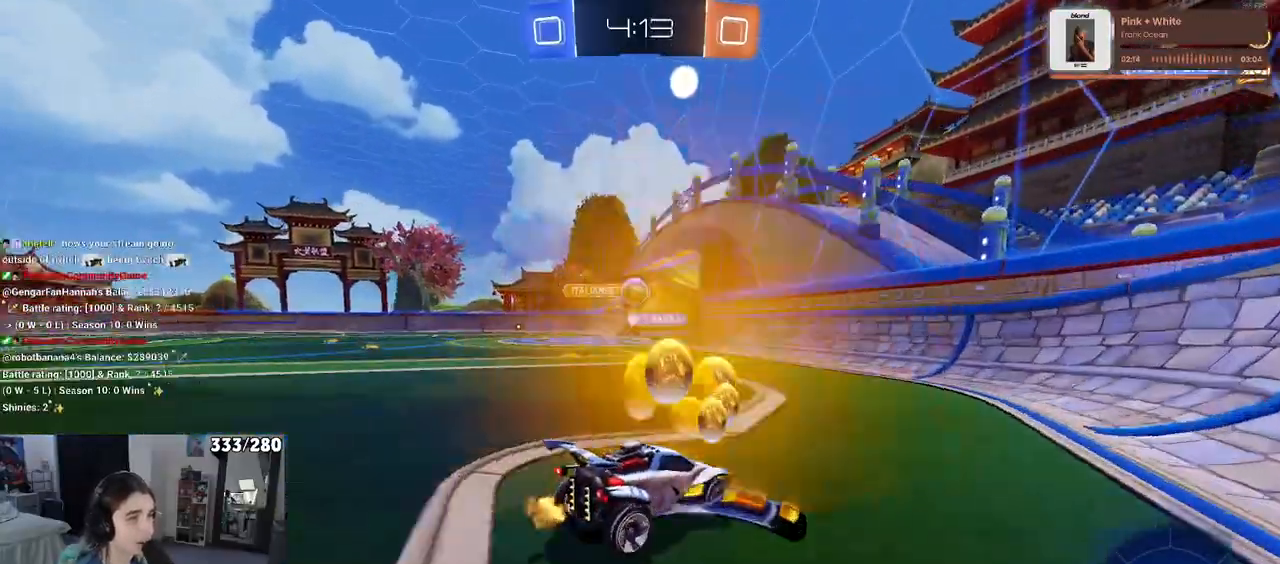
{"buttons": [], "left_stick": "right", "right_stick": "center", "events": [[83, "L2", "up"]]}
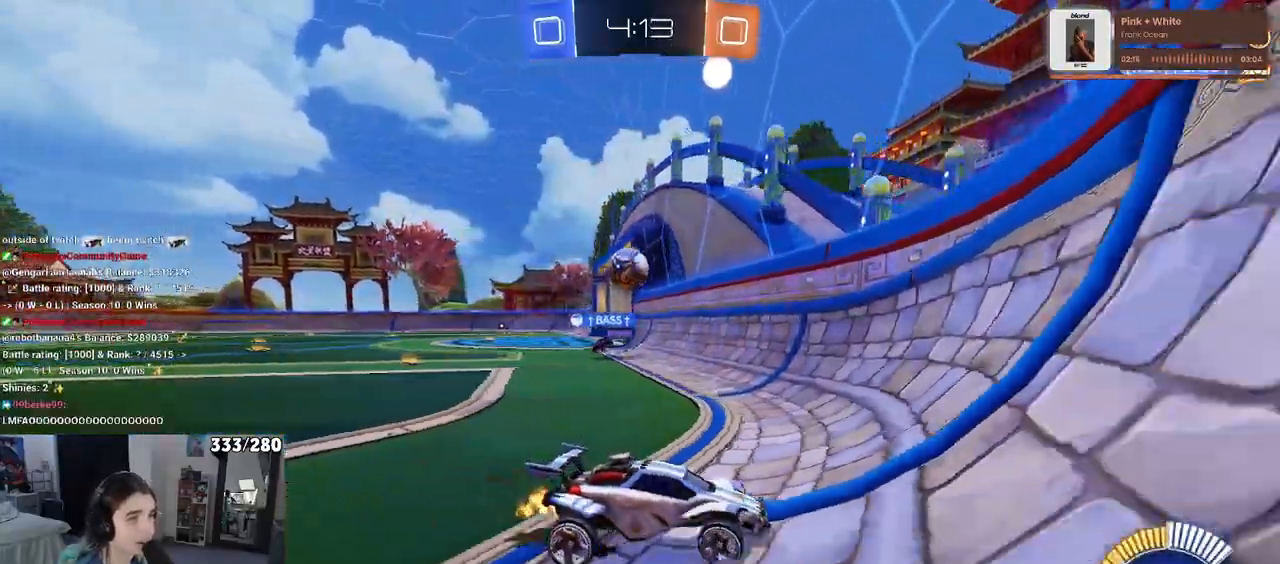
{"buttons": [], "left_stick": "center", "right_stick": "center", "events": [[100, "left_stick", "center"]]}
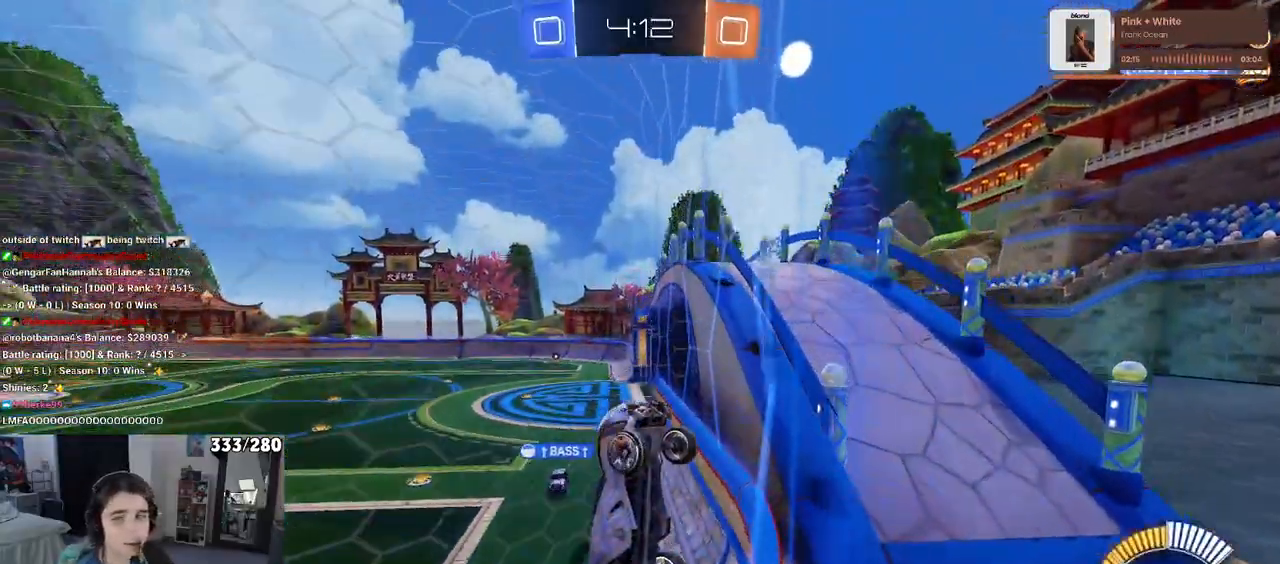
{"buttons": [], "left_stick": "right", "right_stick": "center", "events": [[150, "left_stick", "right"], [183, "SQUARE", "down"], [450, "SQUARE", "up"]]}
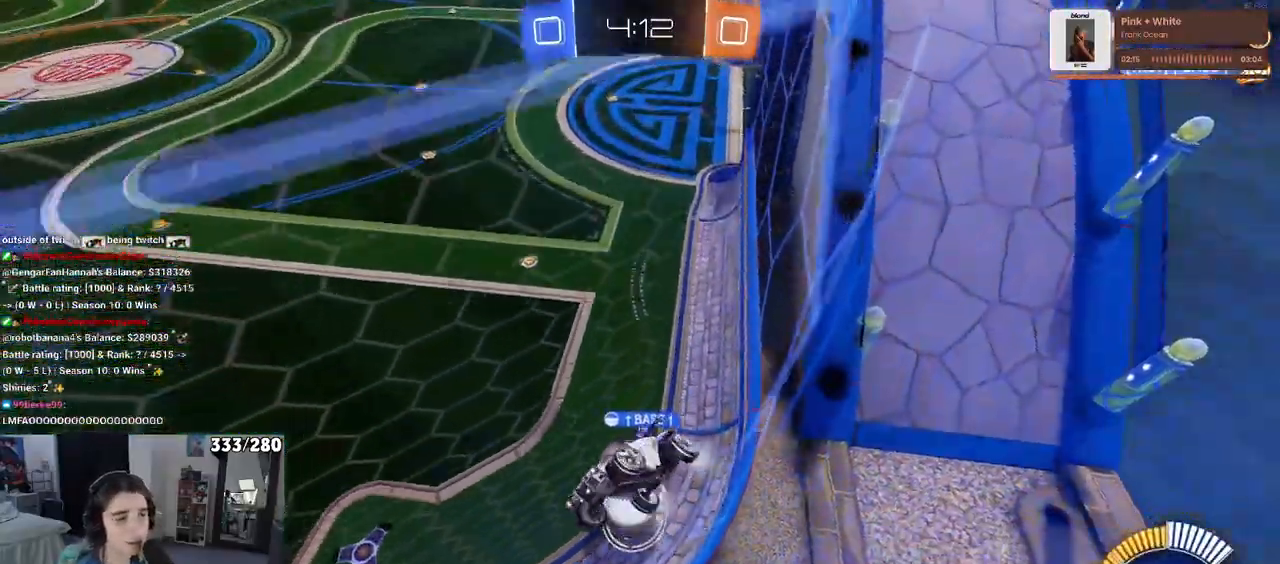
{"buttons": [], "left_stick": "right", "right_stick": "center", "events": []}
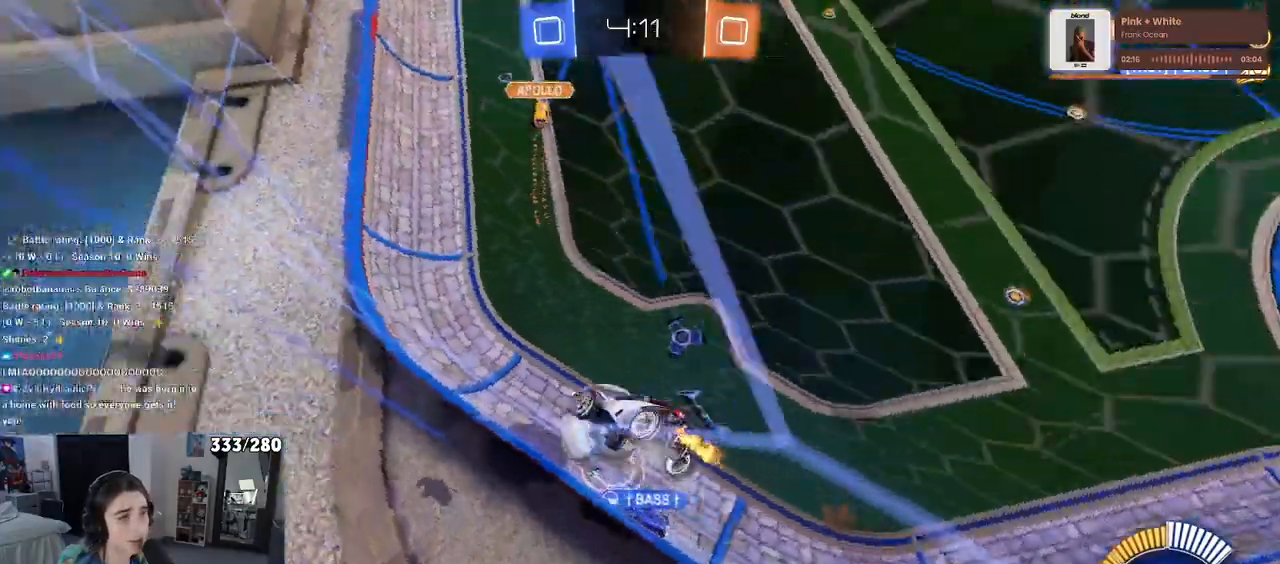
{"buttons": [], "left_stick": "center", "right_stick": "center", "events": [[167, "left_stick", "center"], [250, "left_stick", "left"], [450, "left_stick", "center"]]}
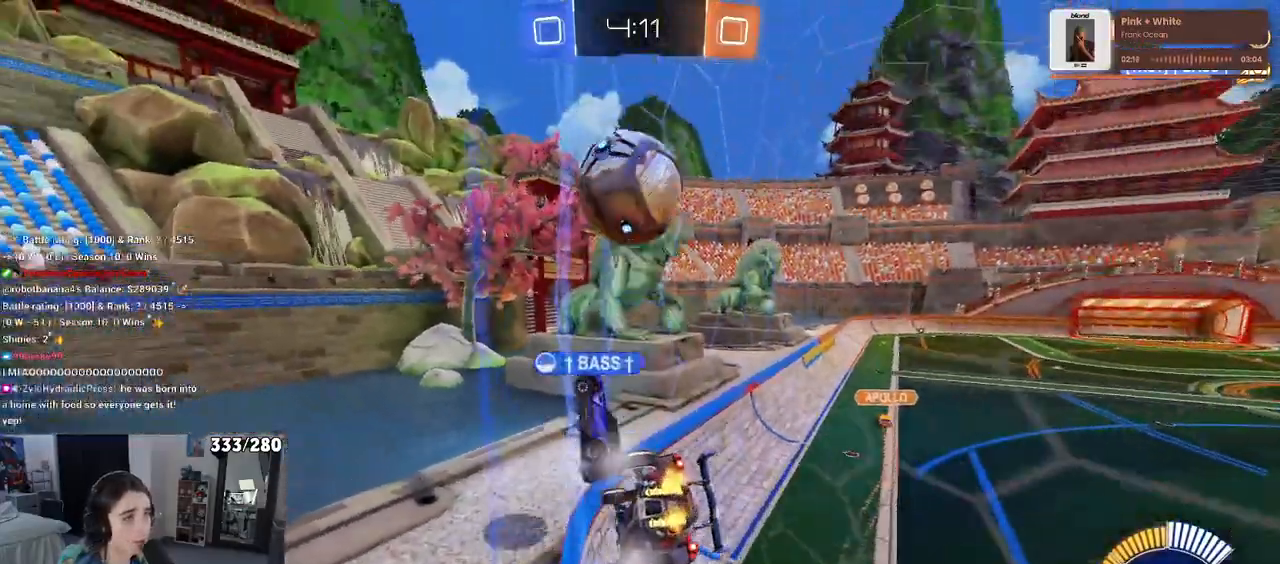
{"buttons": [], "left_stick": "right", "right_stick": "center", "events": [[33, "left_stick", "right"], [100, "L2", "down"], [233, "L2", "up"]]}
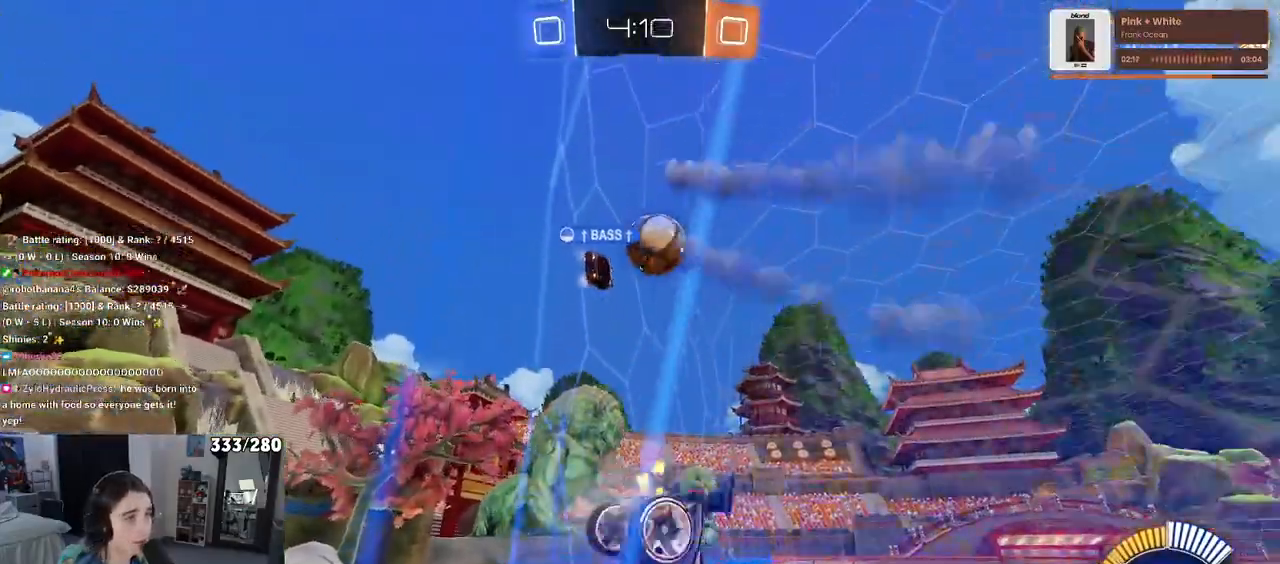
{"buttons": [], "left_stick": "right", "right_stick": "center", "events": [[233, "left_stick", "center"], [417, "left_stick", "right"]]}